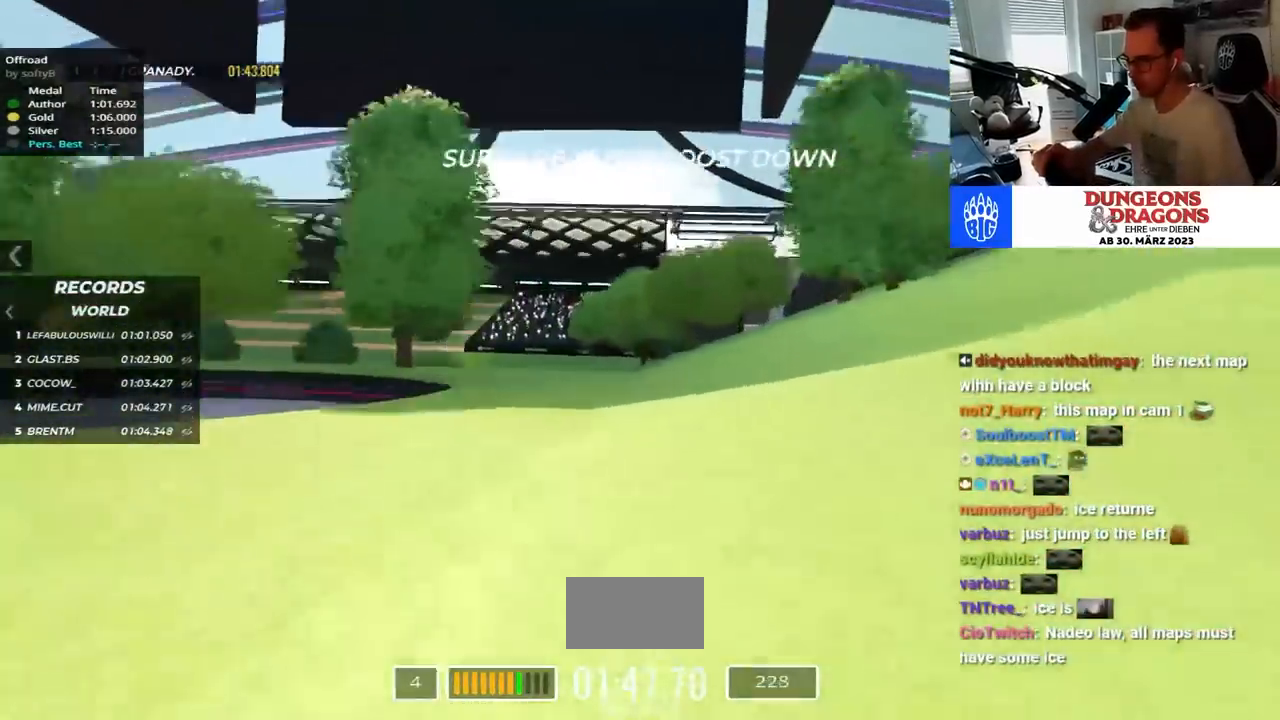
Gameplay with keyboard; each line is a JSON object with the keys held at the frame after it. "events" lists presses ("down") and releases ("up") of "down", "left", "right" and "up" between this image and that frame as [ms after this image, input, new state], when the widget could be followed in between. No other keys are recorded. Mouse input is not recorded.
{"keys": ["left", "up"], "events": [[17, "up", "down"]]}
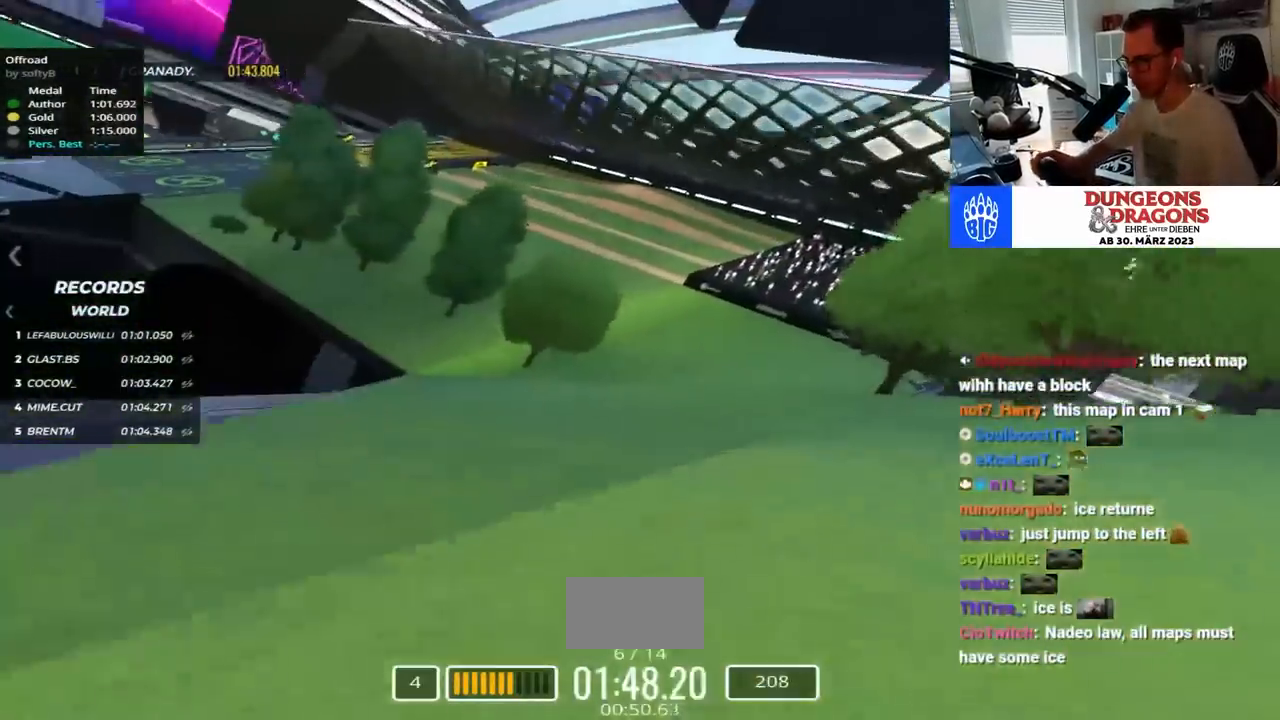
{"keys": ["left", "up"], "events": []}
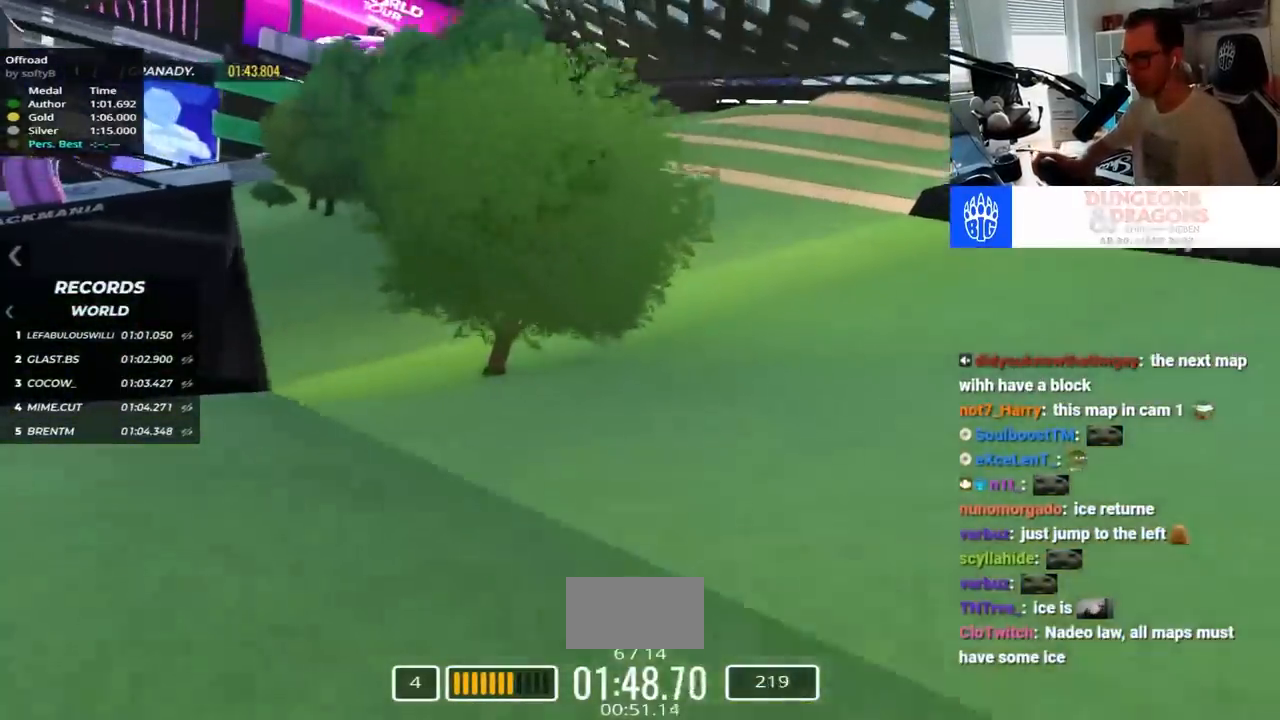
{"keys": ["left", "up"], "events": []}
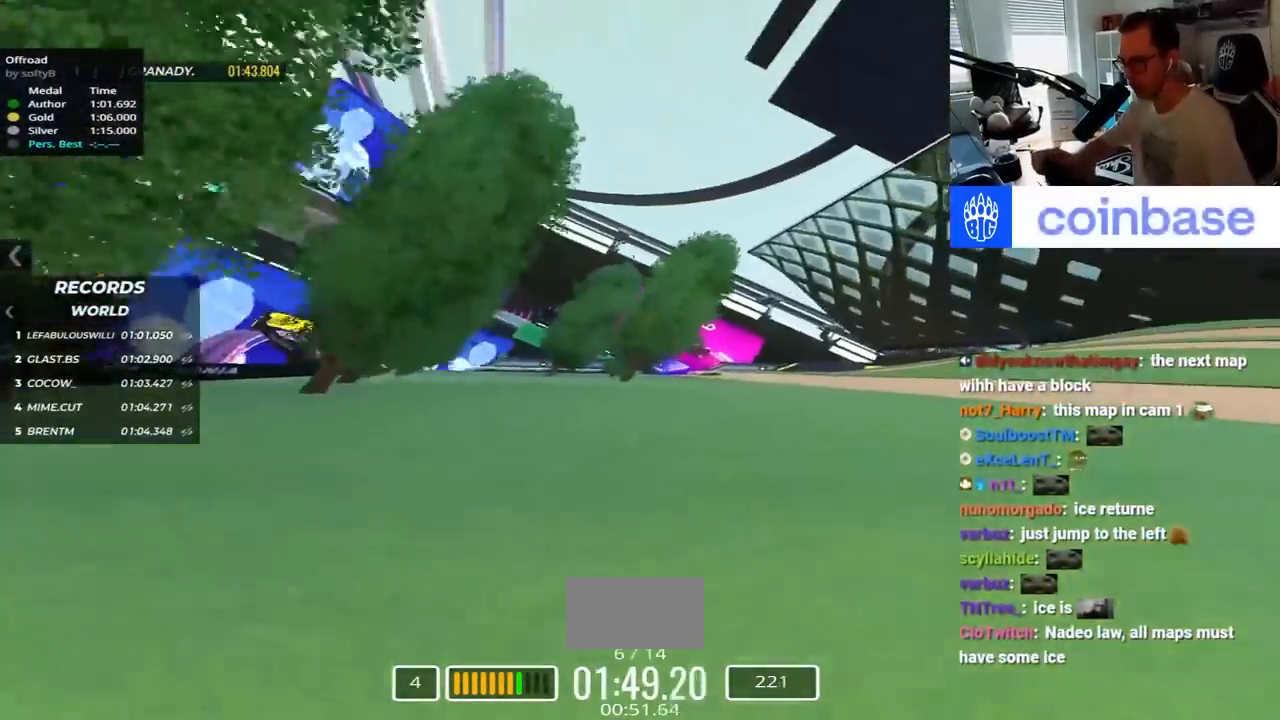
{"keys": ["left", "up"], "events": []}
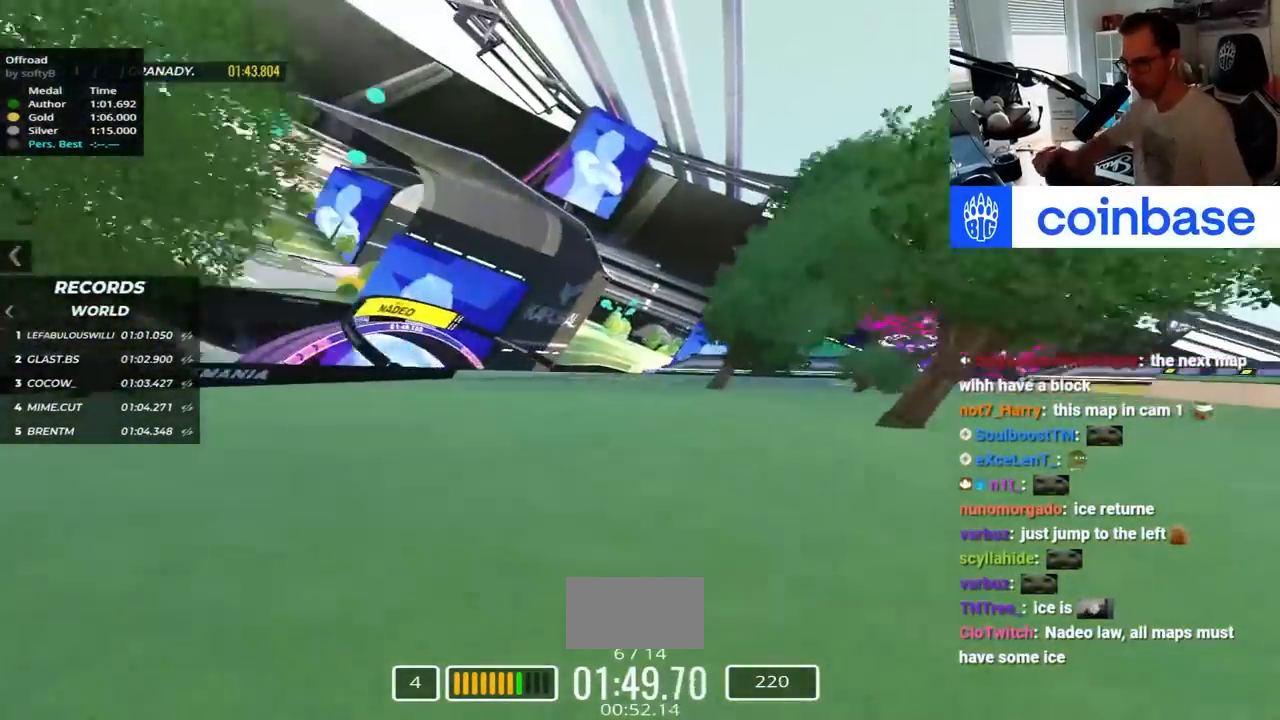
{"keys": ["left", "up"], "events": []}
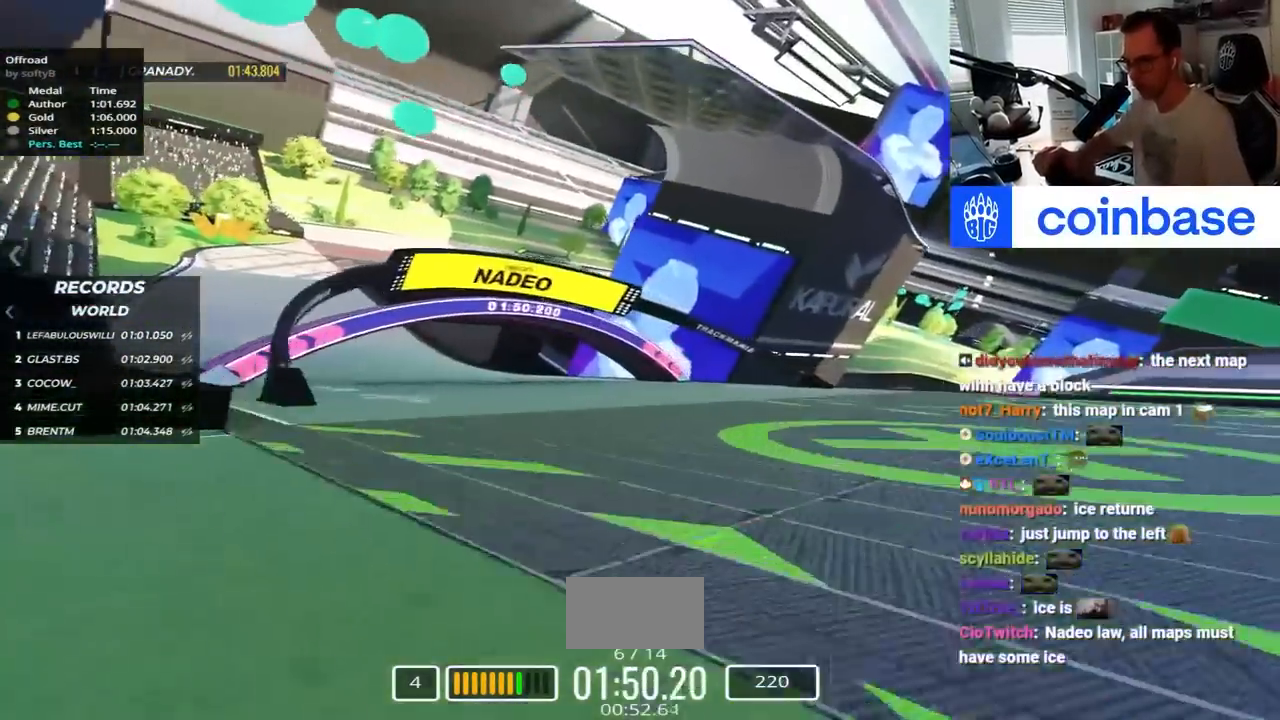
{"keys": ["left", "up"], "events": []}
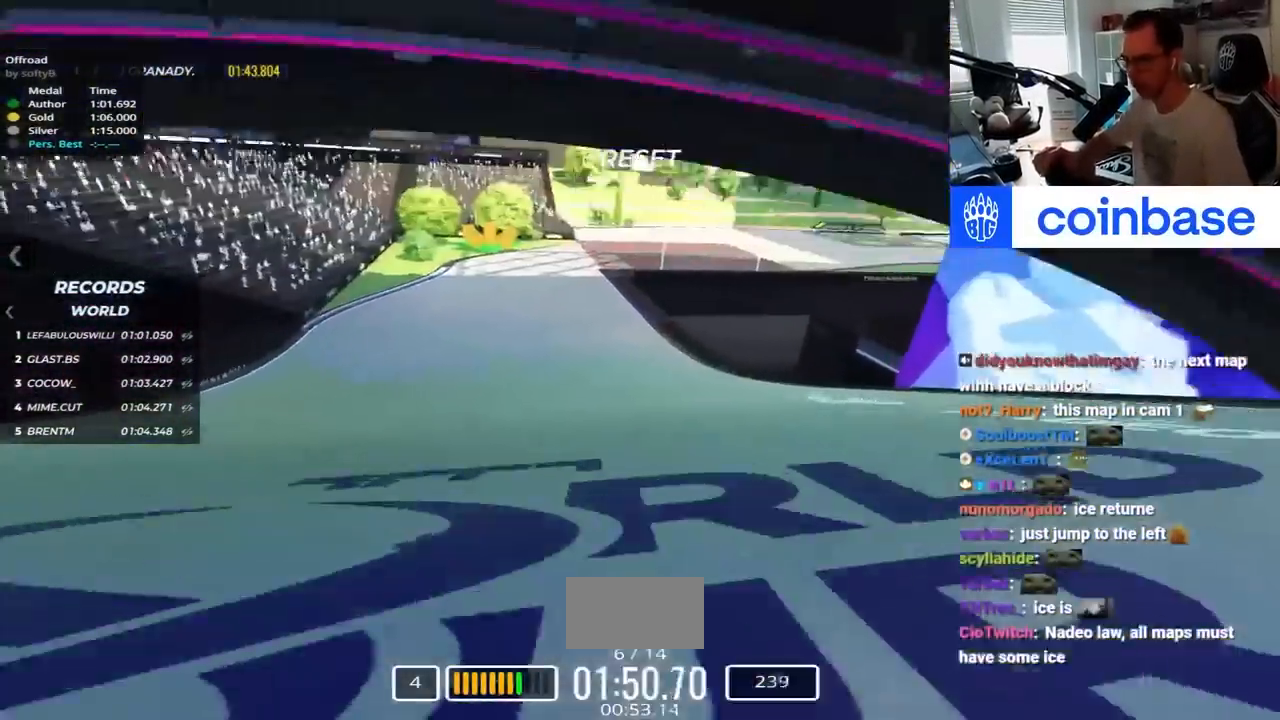
{"keys": ["right", "up"], "events": [[250, "left", "up"], [284, "right", "down"]]}
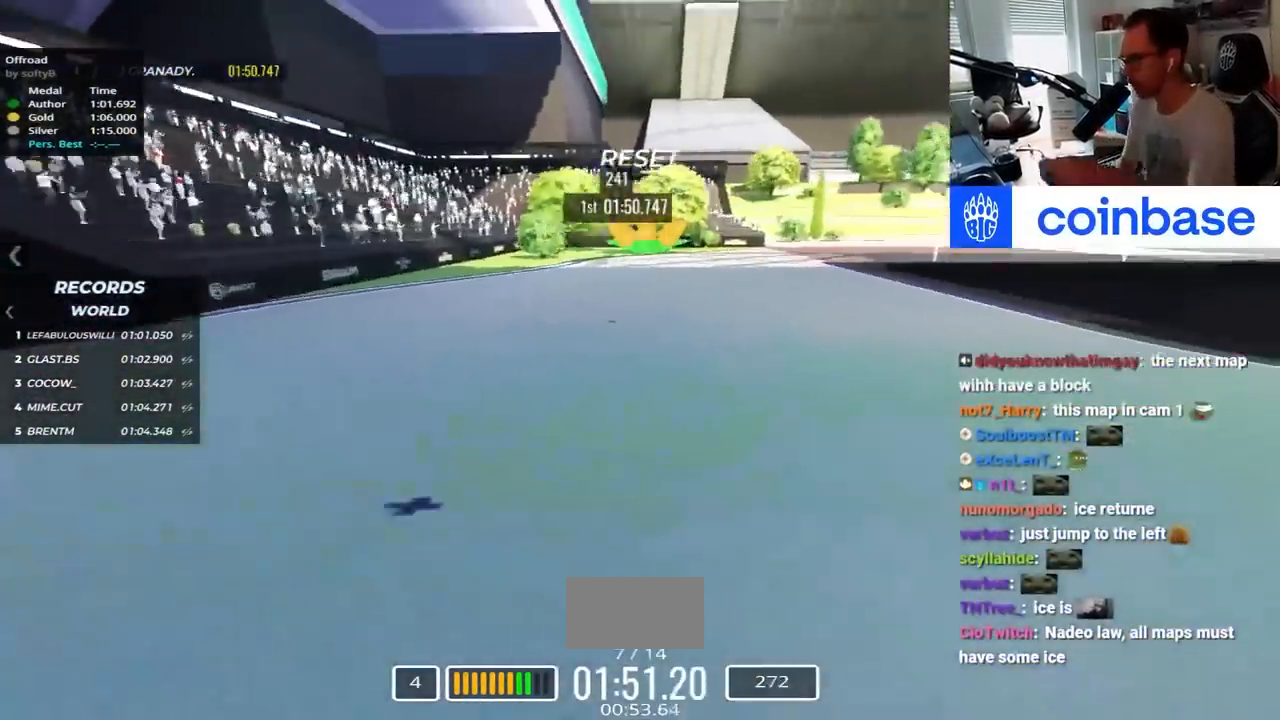
{"keys": ["right", "up"], "events": []}
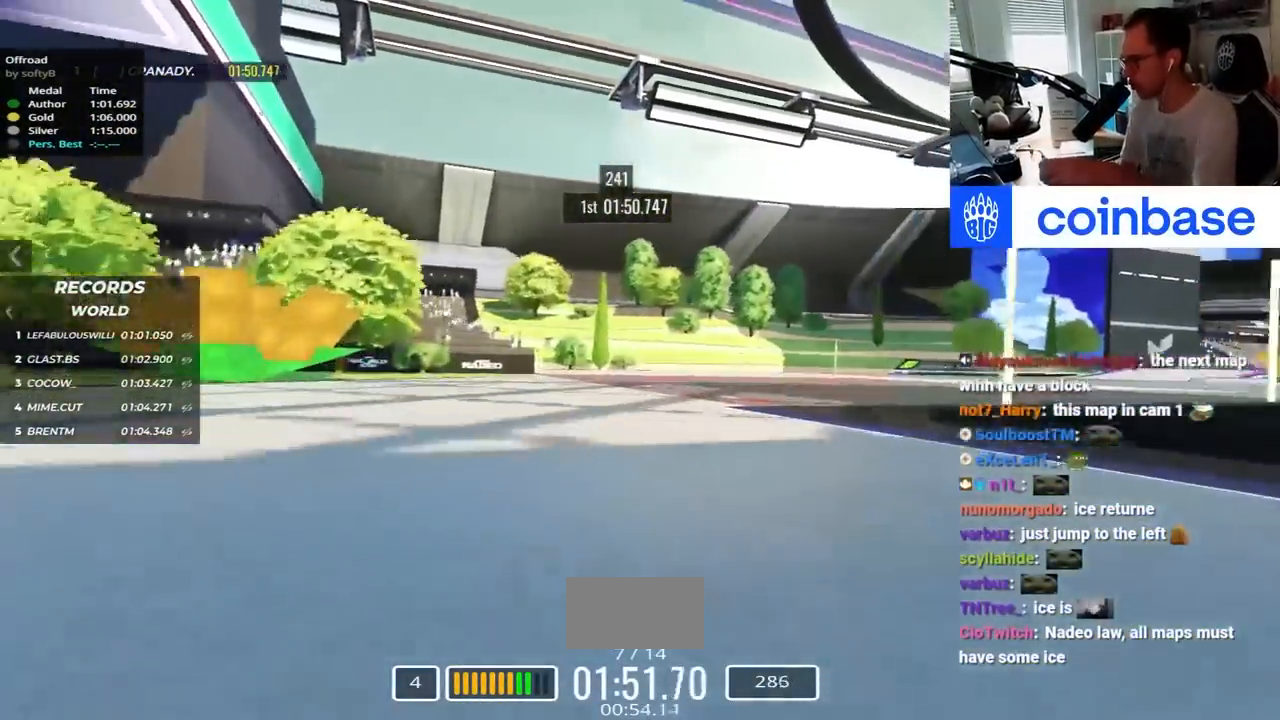
{"keys": ["right", "up"], "events": []}
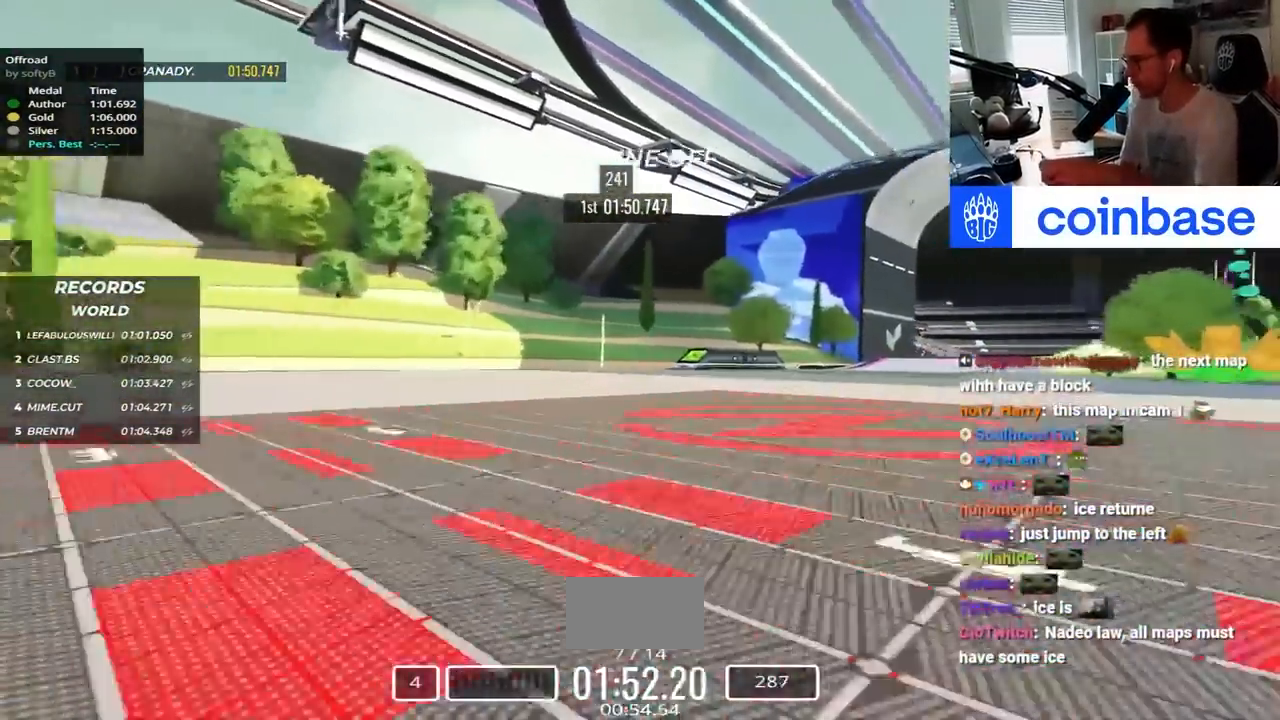
{"keys": ["right", "up"], "events": []}
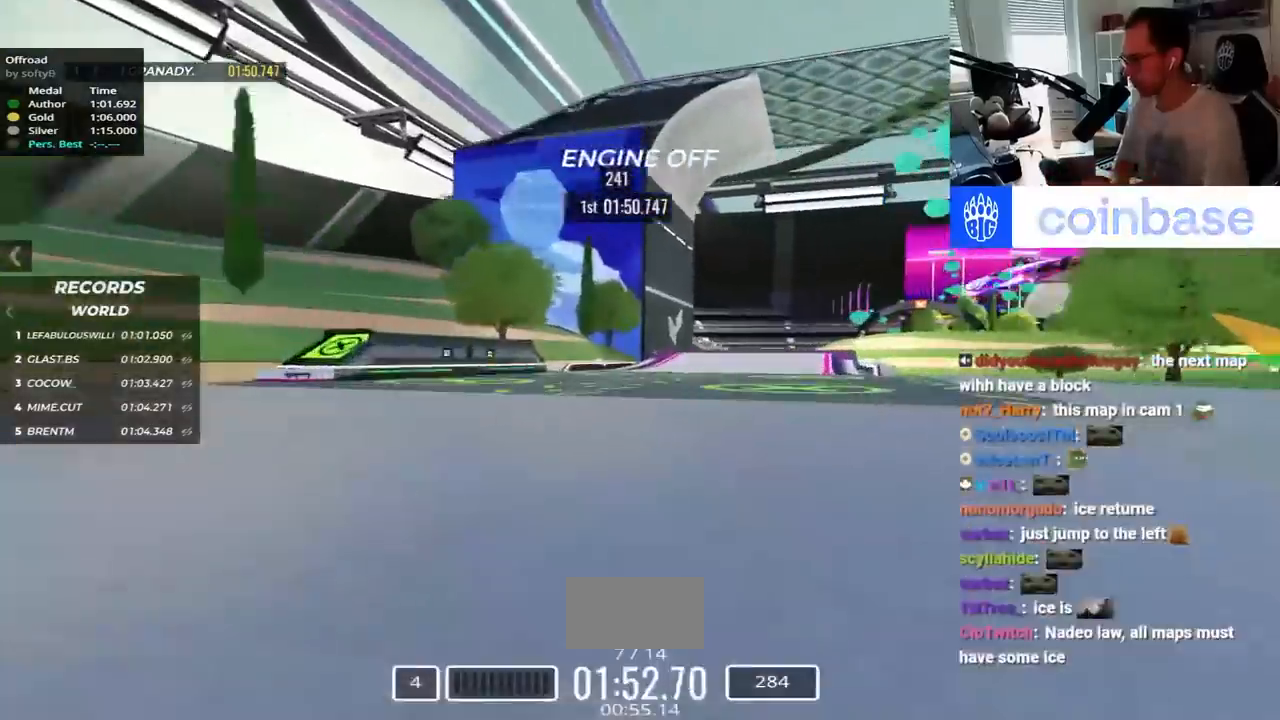
{"keys": ["right", "up"], "events": []}
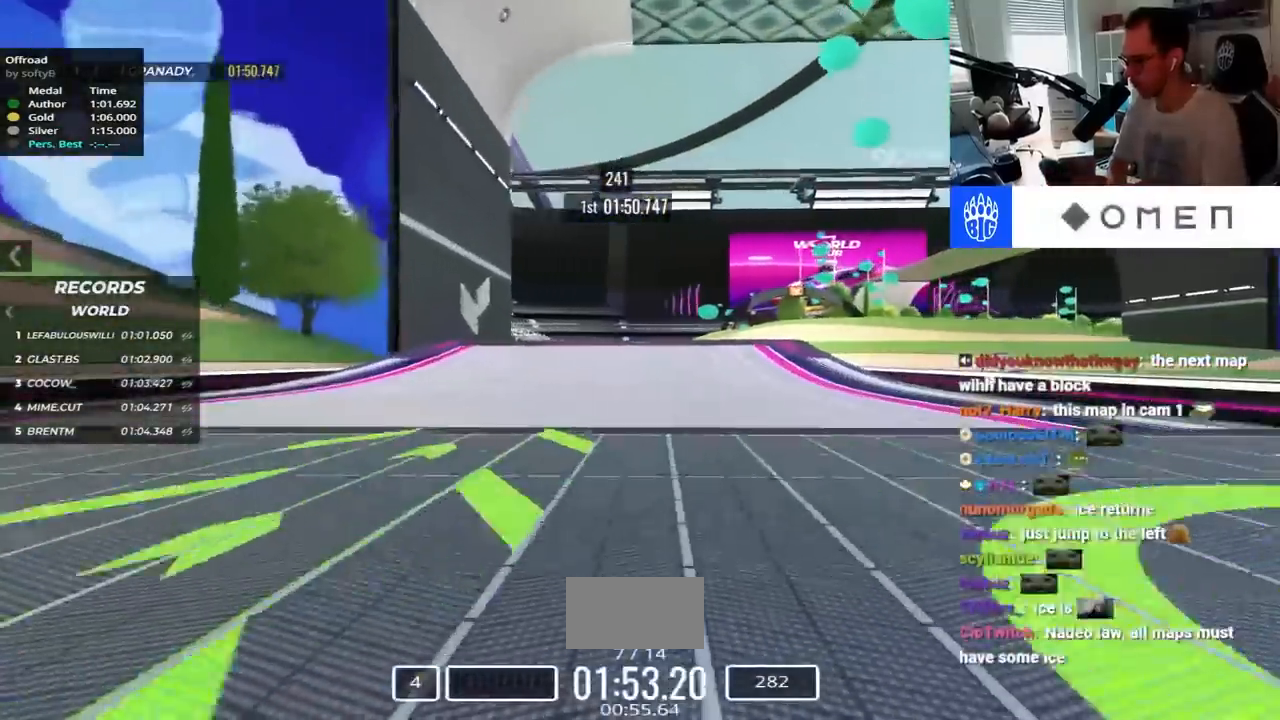
{"keys": ["up"], "events": [[317, "right", "up"], [367, "left", "down"], [434, "left", "up"]]}
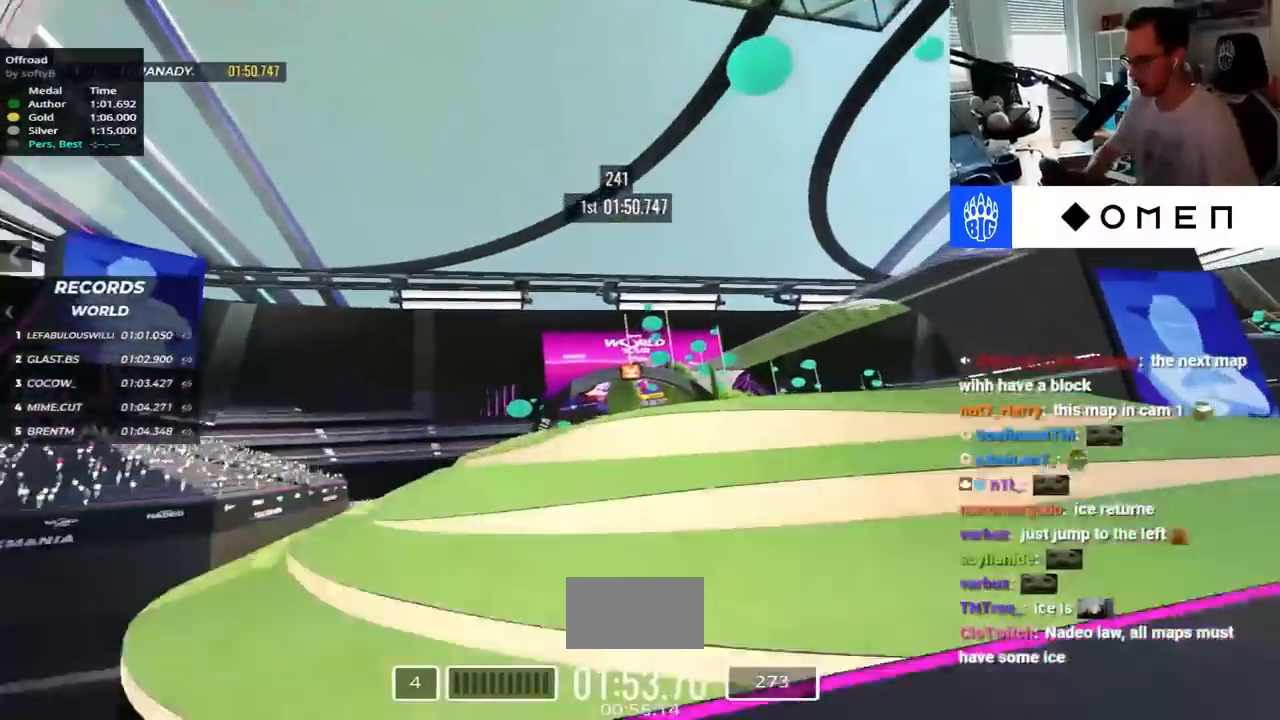
{"keys": ["down", "up"], "events": [[450, "down", "down"]]}
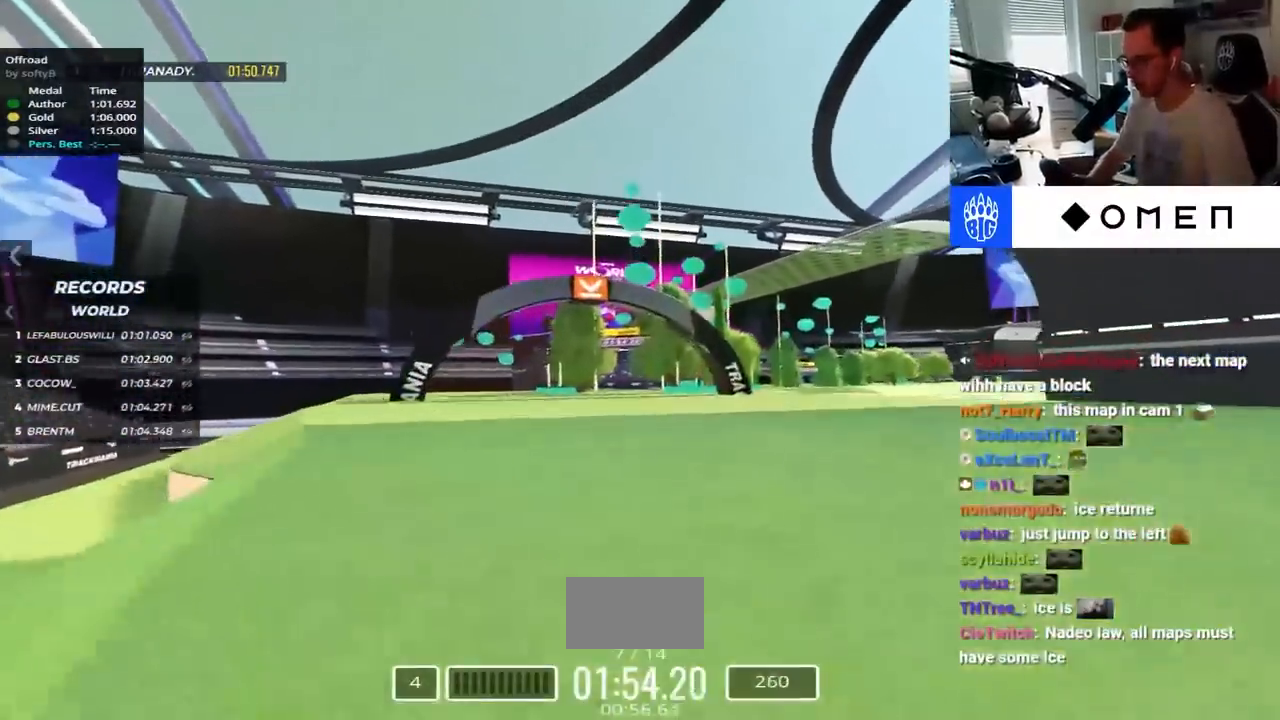
{"keys": ["right", "up"], "events": [[34, "down", "up"], [184, "left", "down"], [334, "left", "up"], [434, "right", "down"]]}
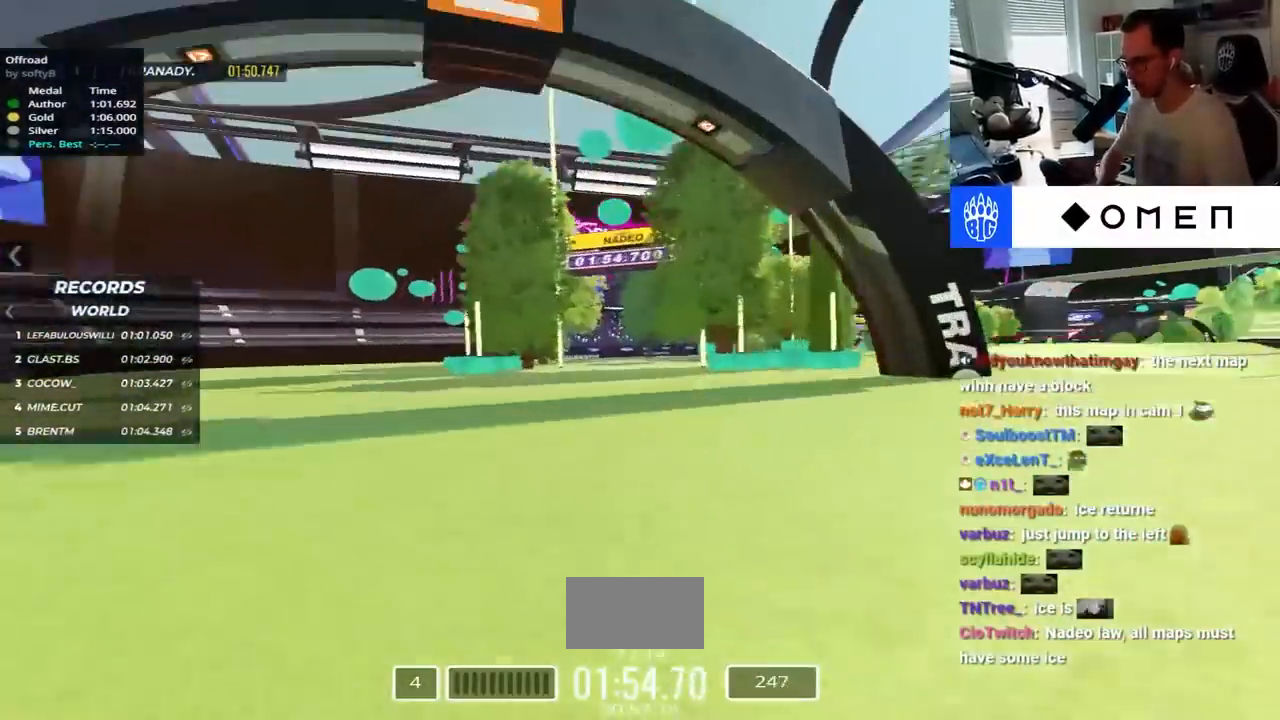
{"keys": ["right", "up"], "events": []}
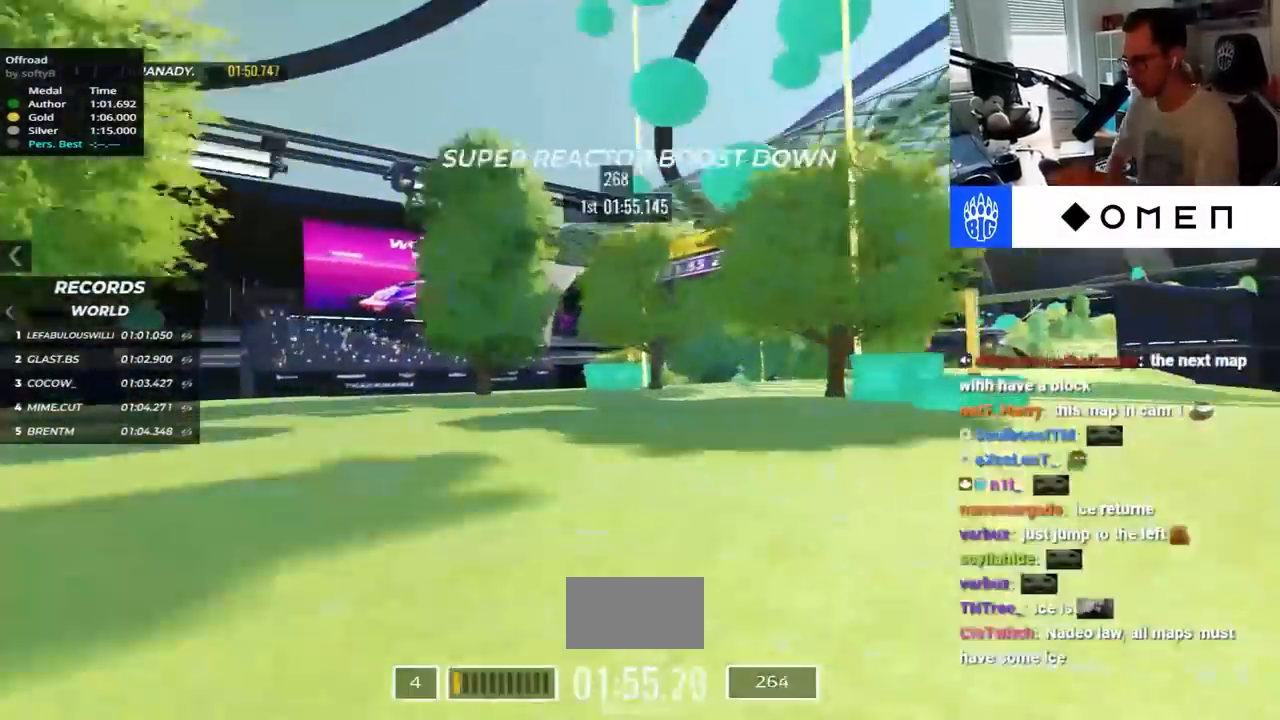
{"keys": ["up"], "events": [[67, "up", "up"], [217, "up", "down"], [434, "right", "up"]]}
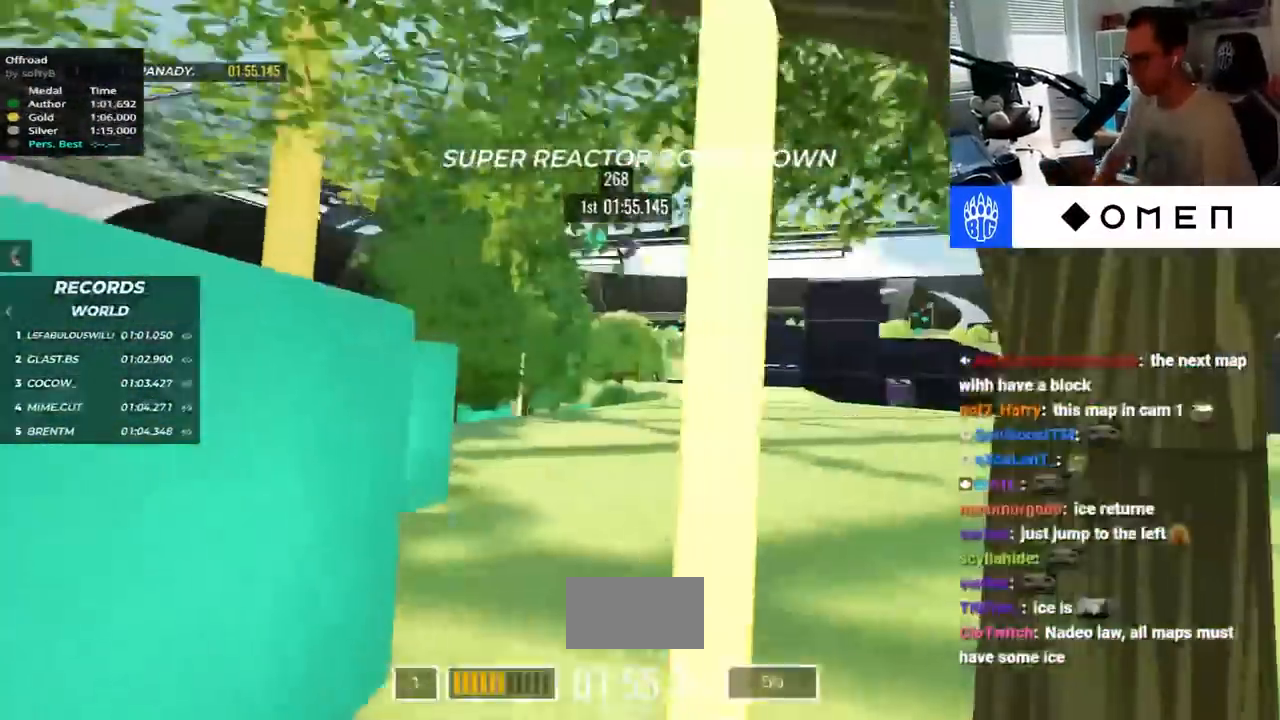
{"keys": ["up"], "events": [[17, "left", "down"], [267, "left", "up"]]}
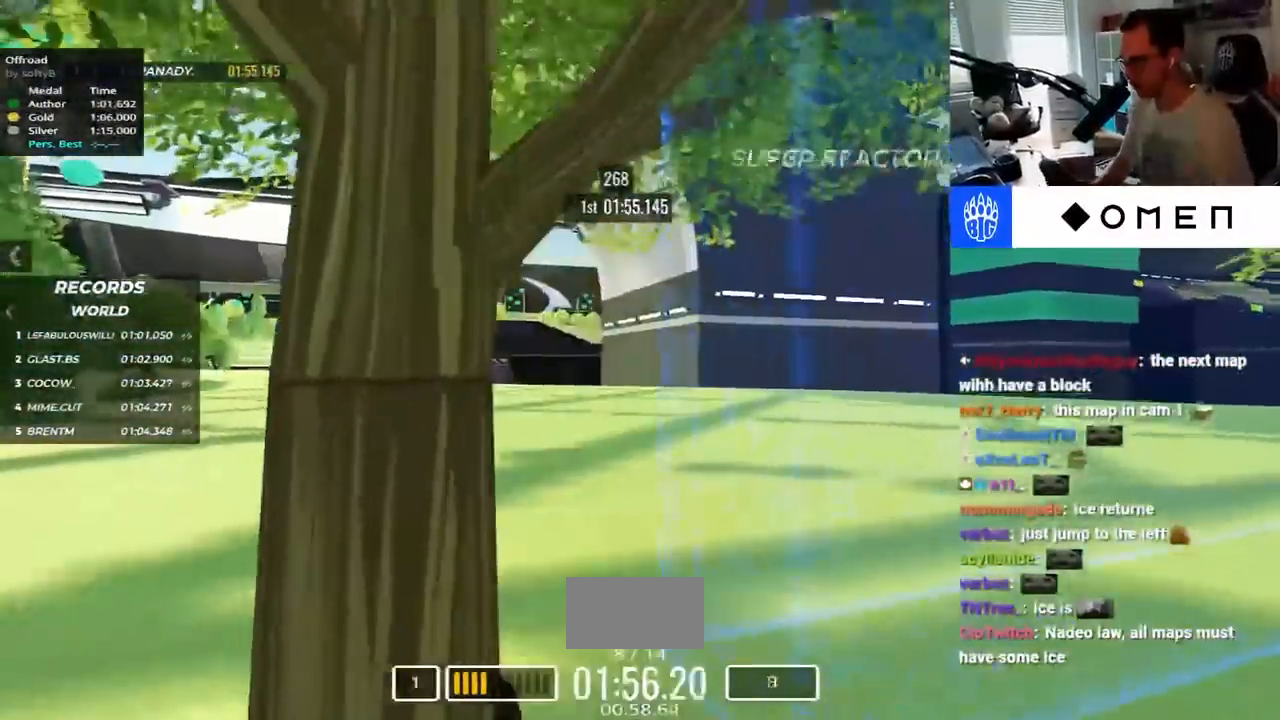
{"keys": [], "events": [[300, "up", "up"]]}
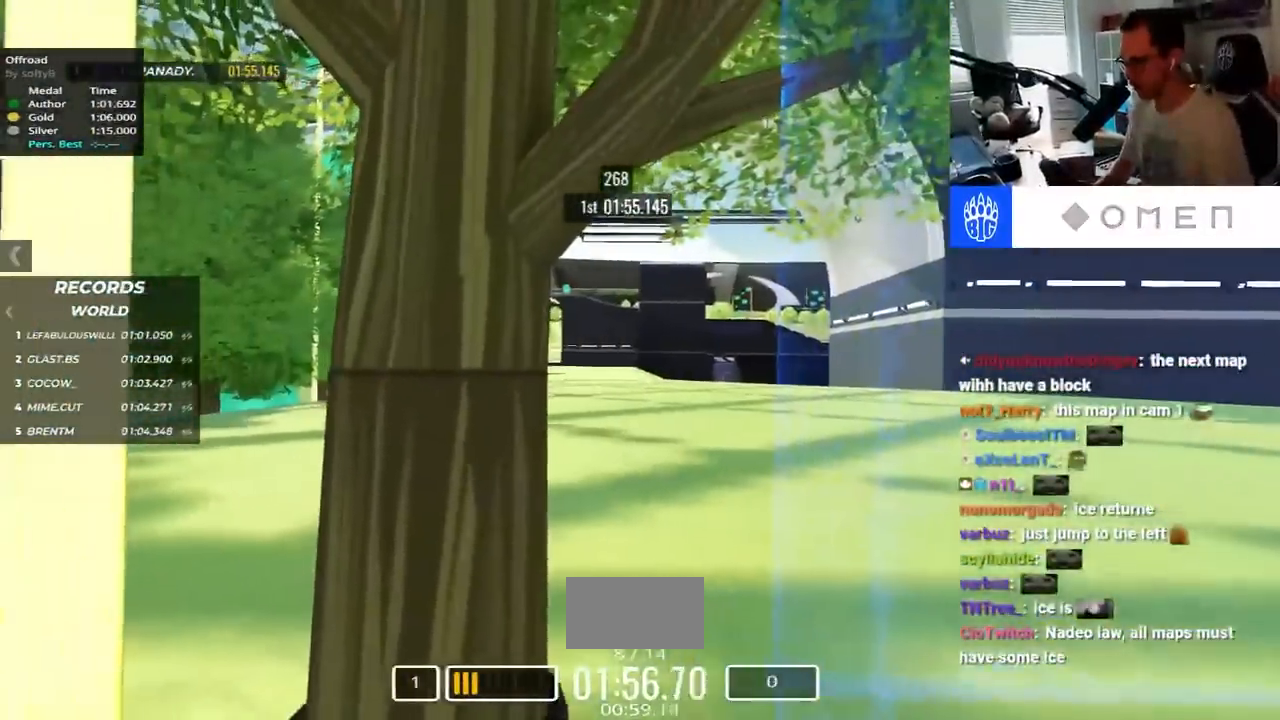
{"keys": ["up"], "events": [[117, "down", "down"], [300, "left", "down"], [384, "down", "up"], [417, "down", "down"], [417, "left", "up"], [417, "up", "down"], [467, "down", "up"]]}
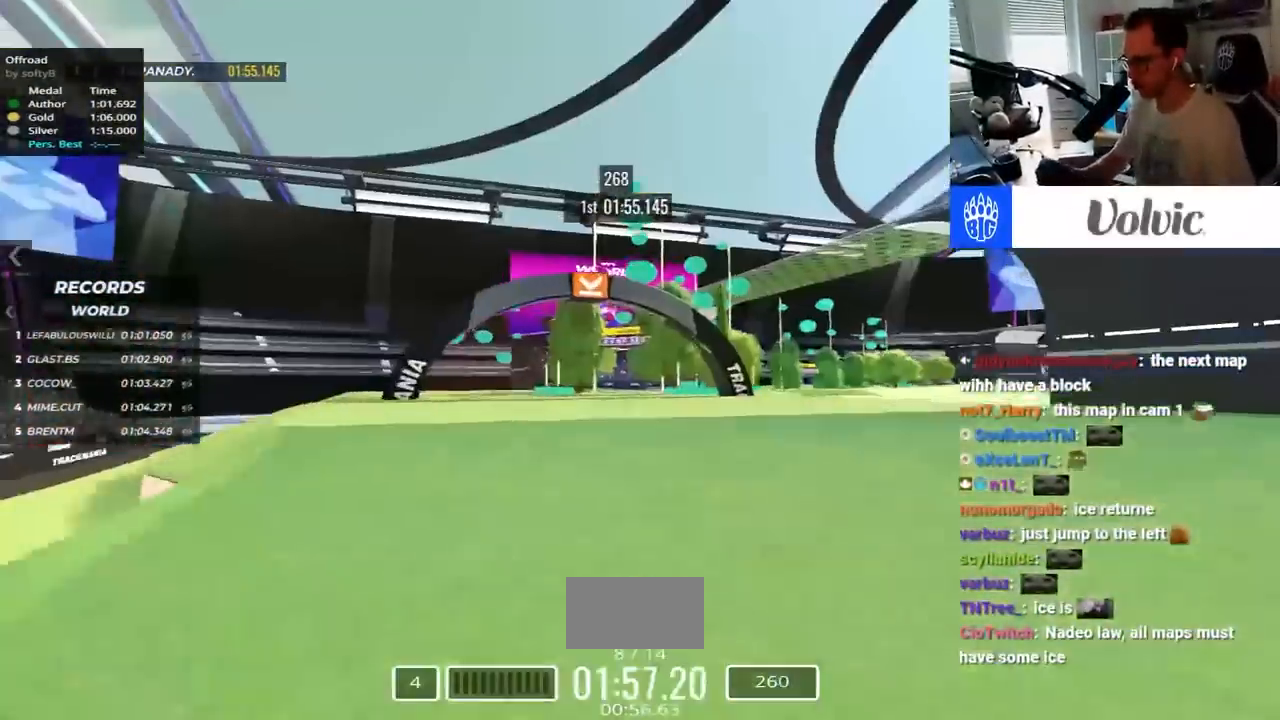
{"keys": ["right", "up"], "events": [[167, "left", "down"], [317, "left", "up"], [417, "right", "down"]]}
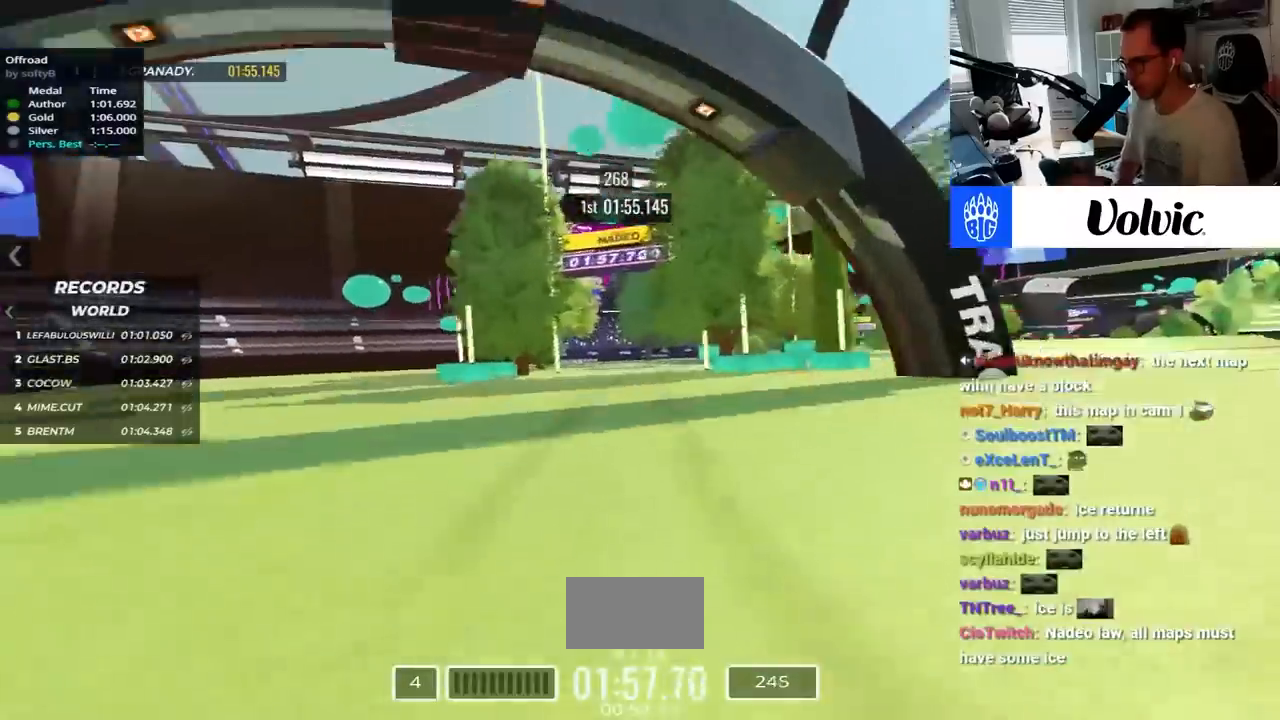
{"keys": ["right"], "events": [[417, "up", "up"]]}
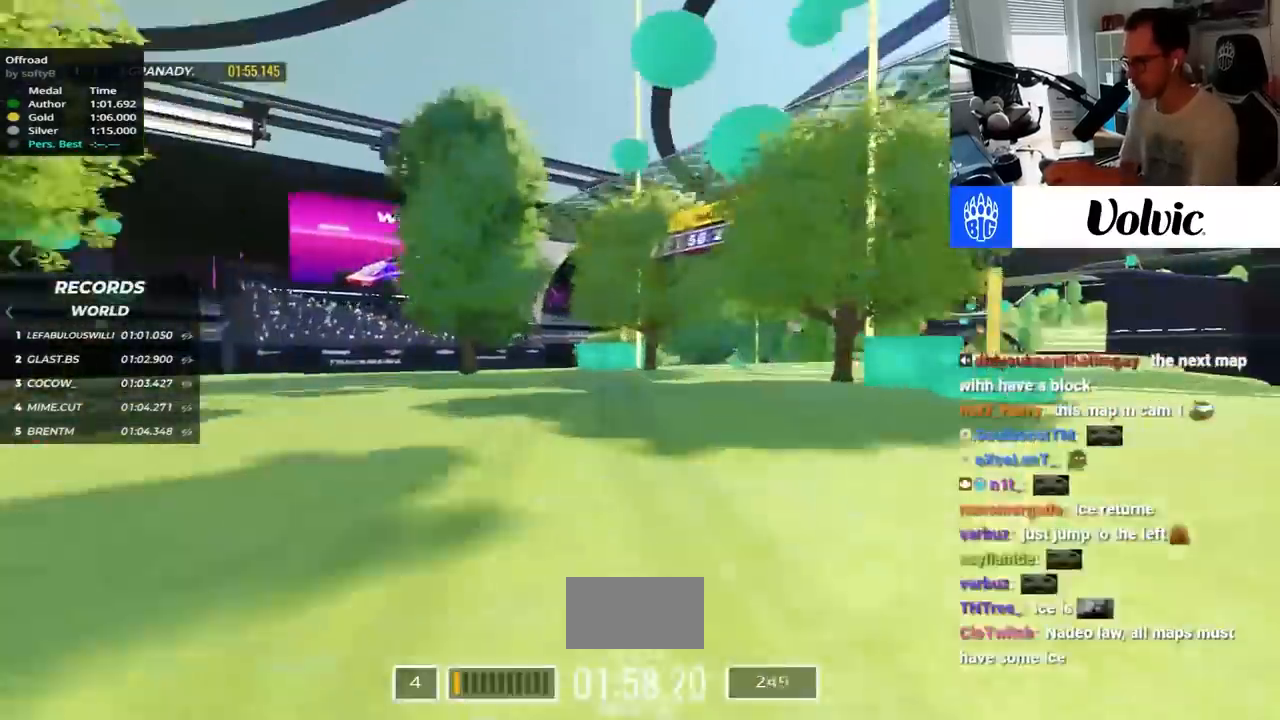
{"keys": ["right"], "events": []}
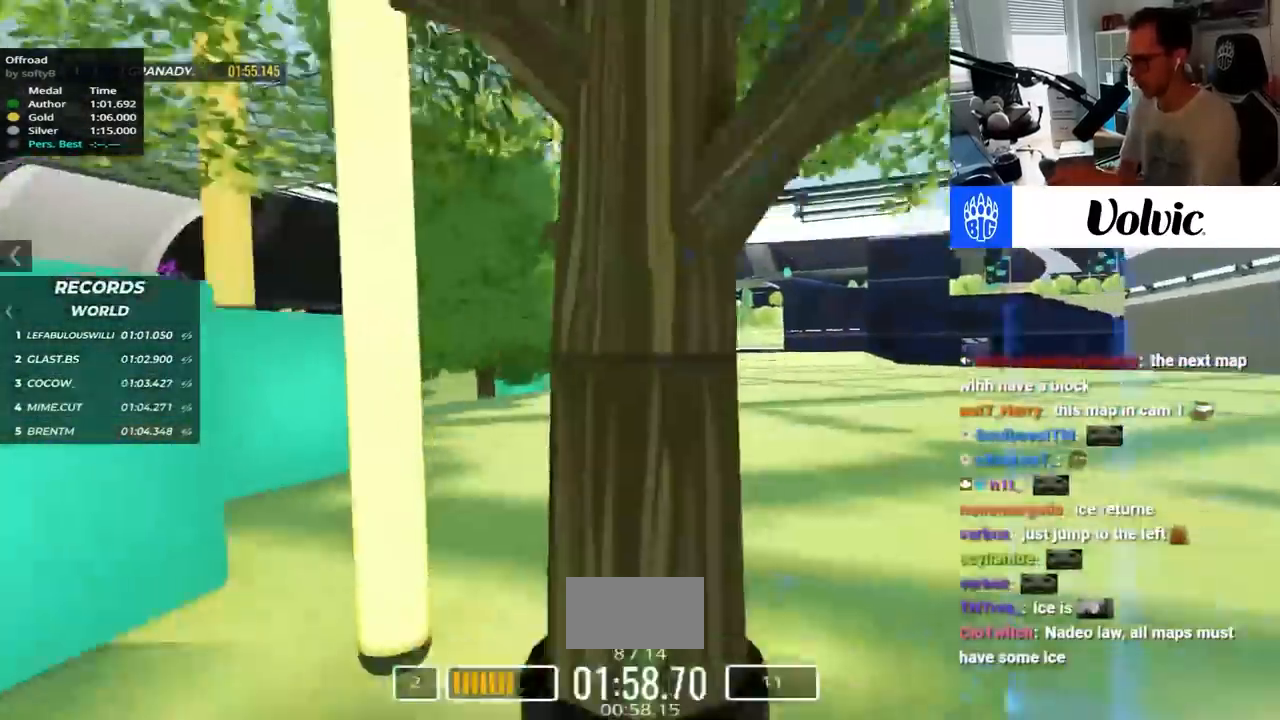
{"keys": ["right"], "events": []}
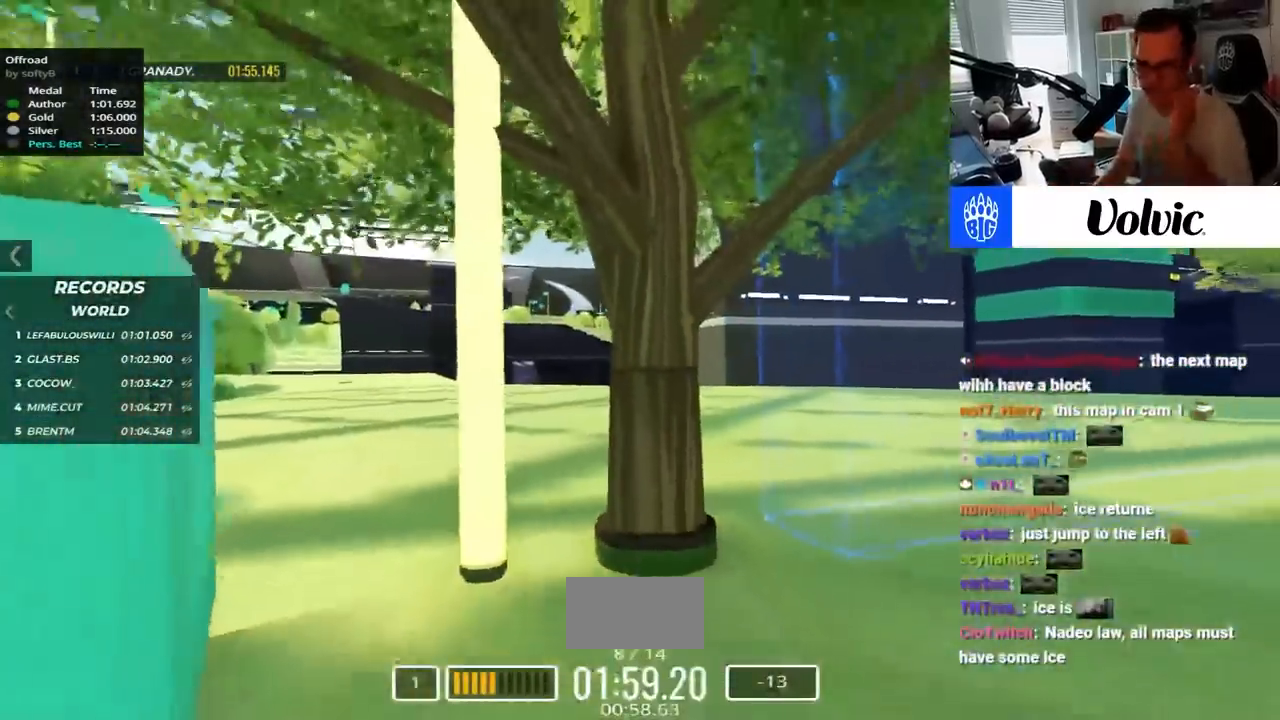
{"keys": ["right"], "events": []}
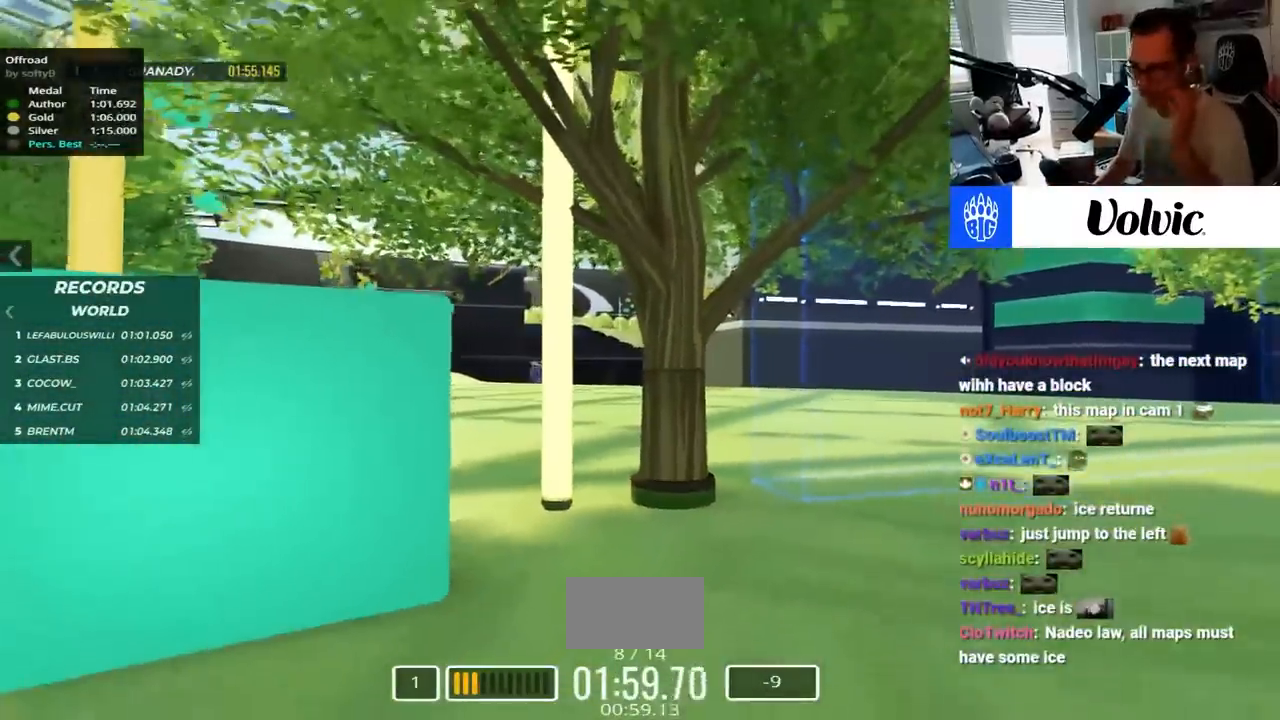
{"keys": ["left", "up"], "events": [[167, "down", "down"], [167, "right", "up"], [167, "up", "down"], [200, "down", "up"], [400, "left", "down"]]}
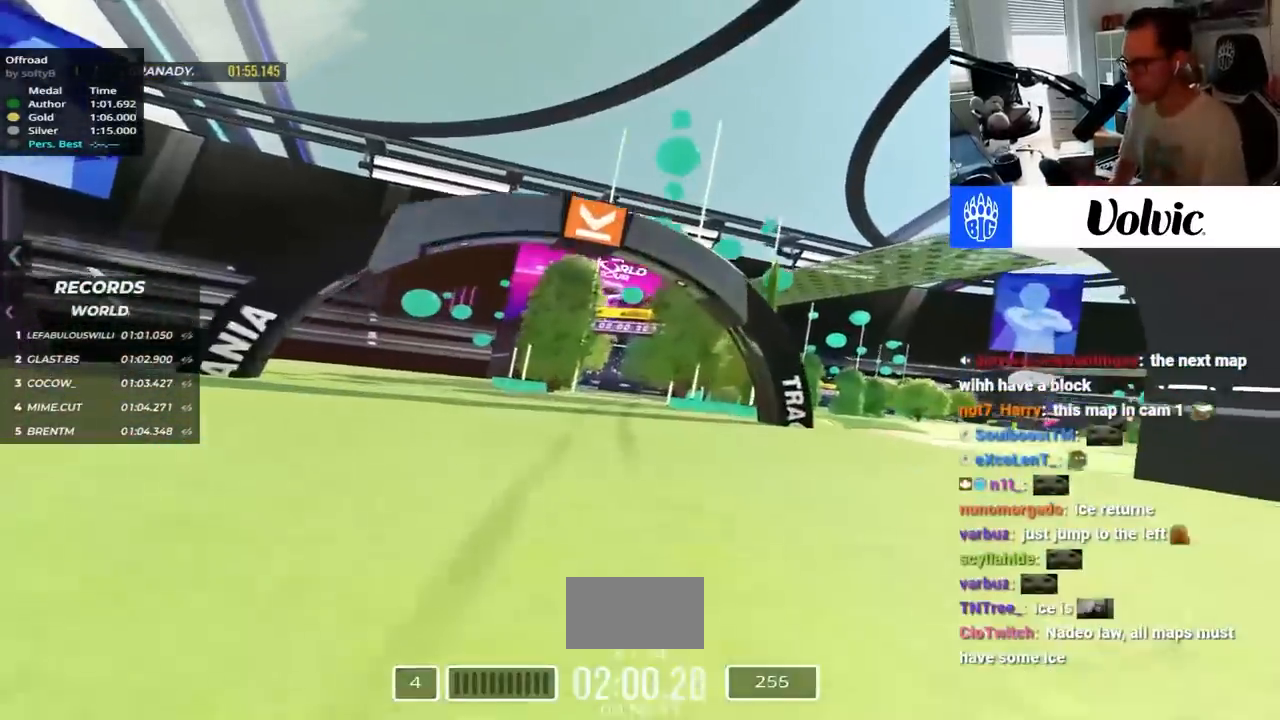
{"keys": ["right", "up"], "events": [[50, "left", "up"], [167, "right", "down"]]}
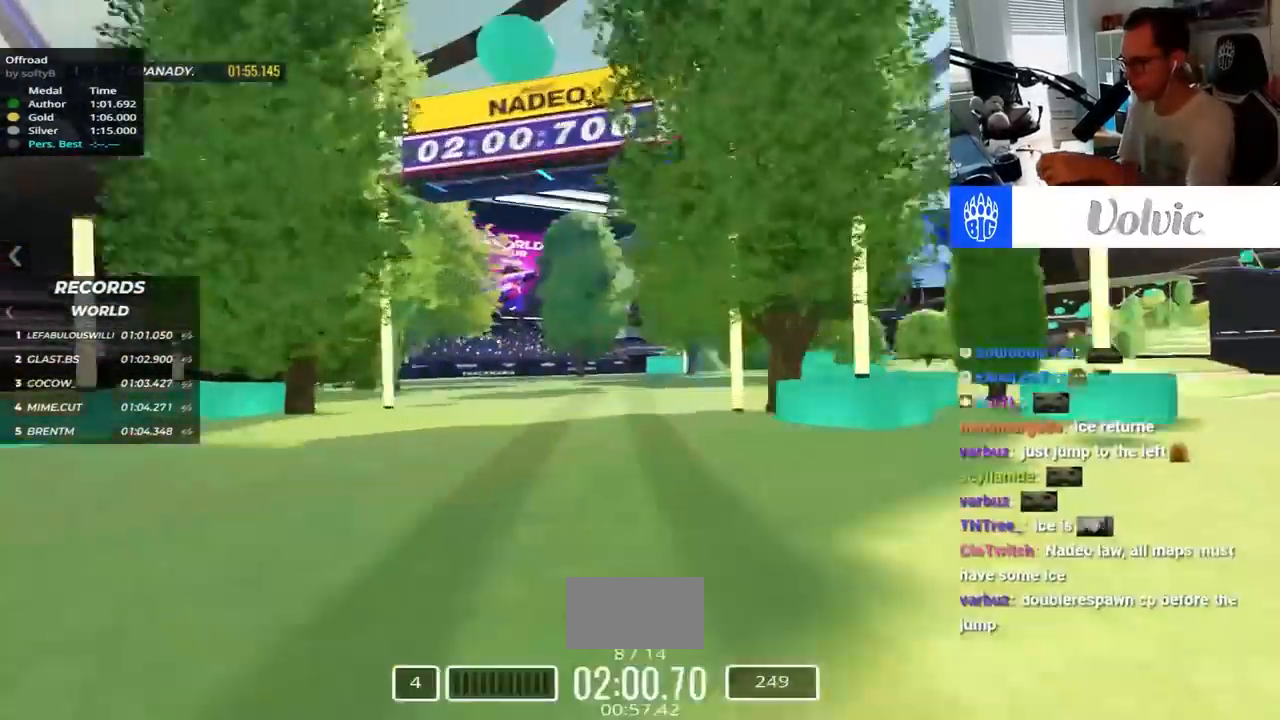
{"keys": ["right"], "events": [[150, "up", "up"]]}
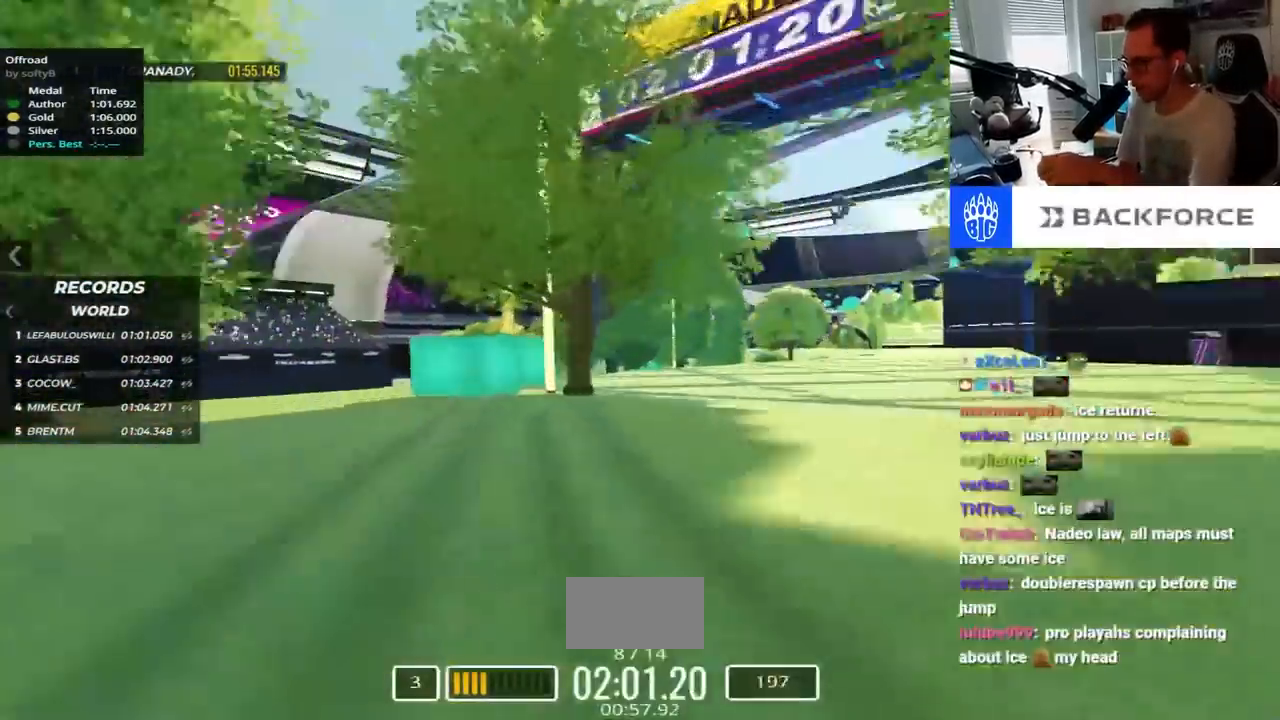
{"keys": [], "events": [[317, "right", "up"]]}